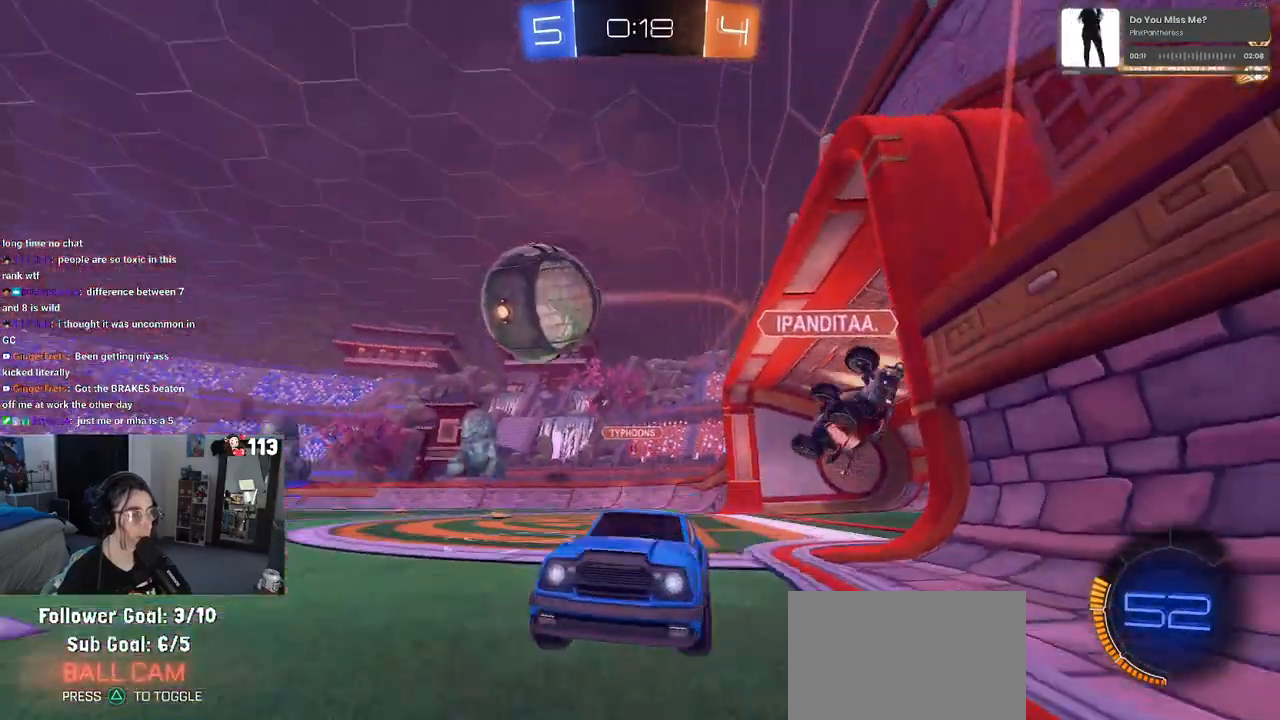
Gameplay with a controller (PlayStation layout); each line is a JSON object with the inputs held at the frame after it. "events" lists button and stick changes between this image and that frame as [ms after this image, input, new state], when the widget could be followed in between.
{"buttons": ["R1", "R2"], "left_stick": "left", "right_stick": "center", "events": [[50, "R1", "down"], [317, "left_stick", "left"]]}
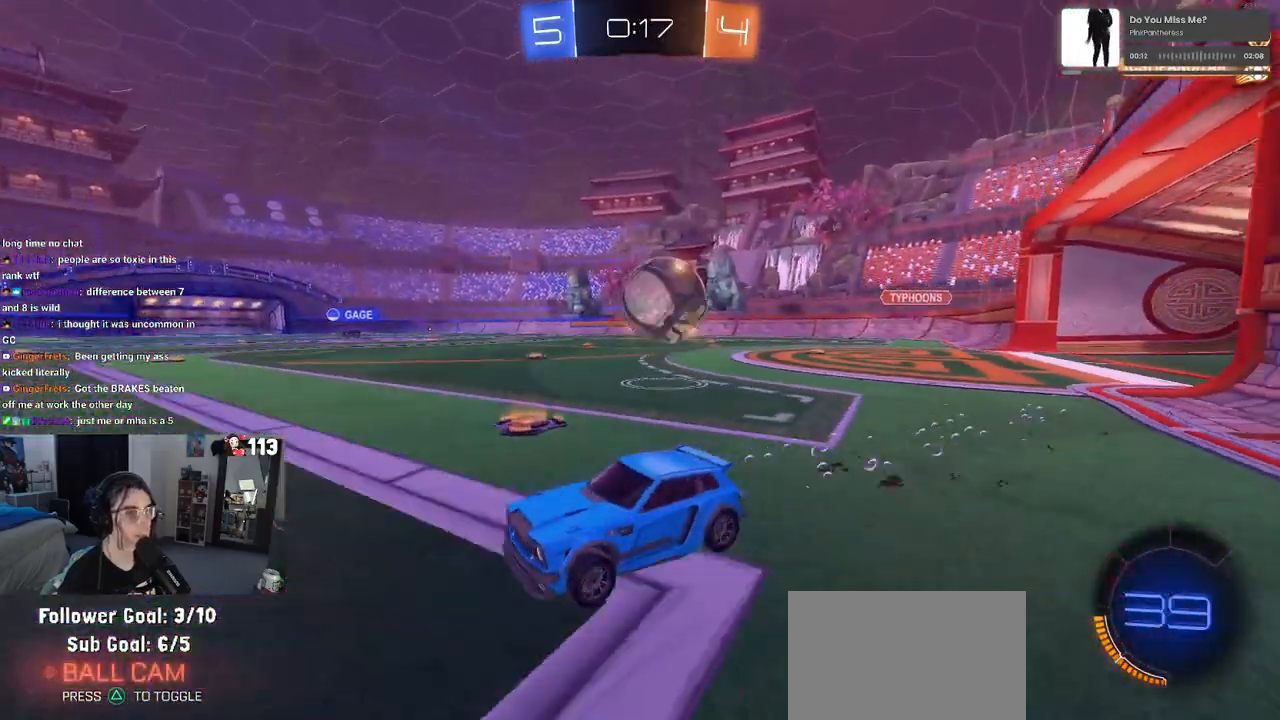
{"buttons": ["SQUARE", "R2"], "left_stick": "right", "right_stick": "center", "events": [[83, "left_stick", "center"], [117, "R1", "up"], [167, "left_stick", "right"], [283, "left_stick", "center"], [400, "SQUARE", "down"], [400, "left_stick", "right"]]}
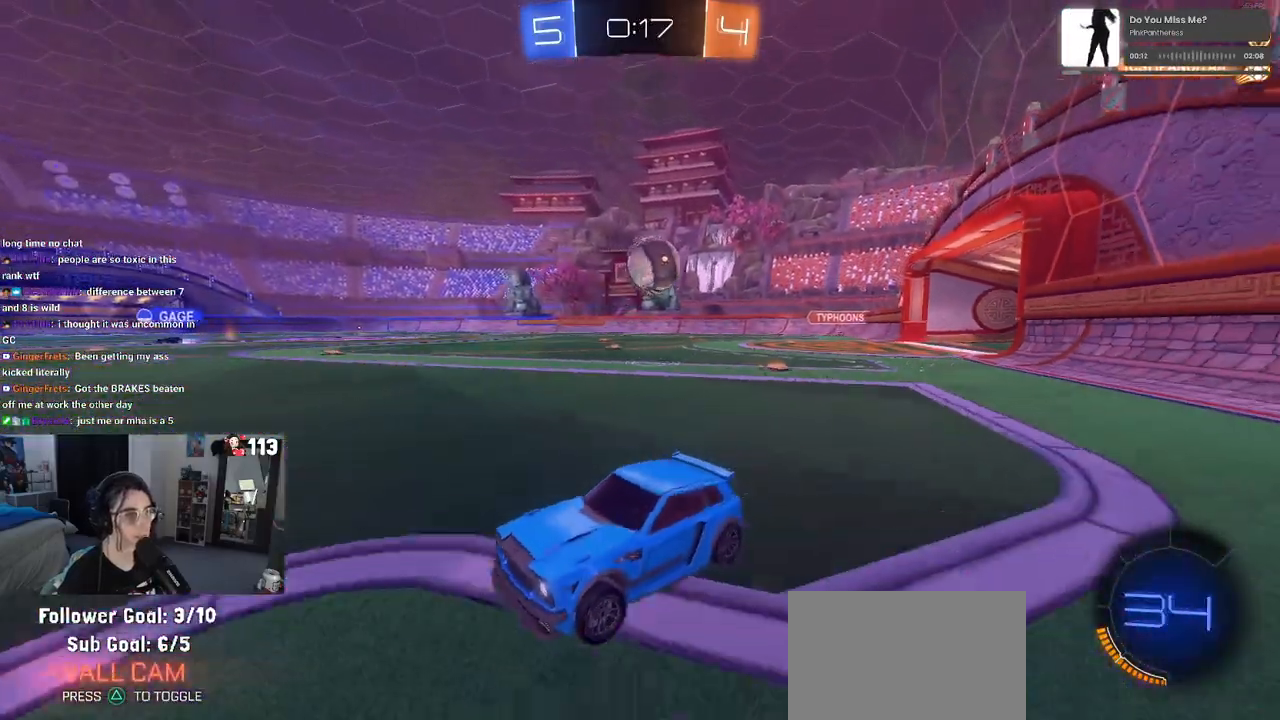
{"buttons": ["R1", "R2"], "left_stick": "right", "right_stick": "center", "events": [[83, "SQUARE", "up"], [433, "R1", "down"]]}
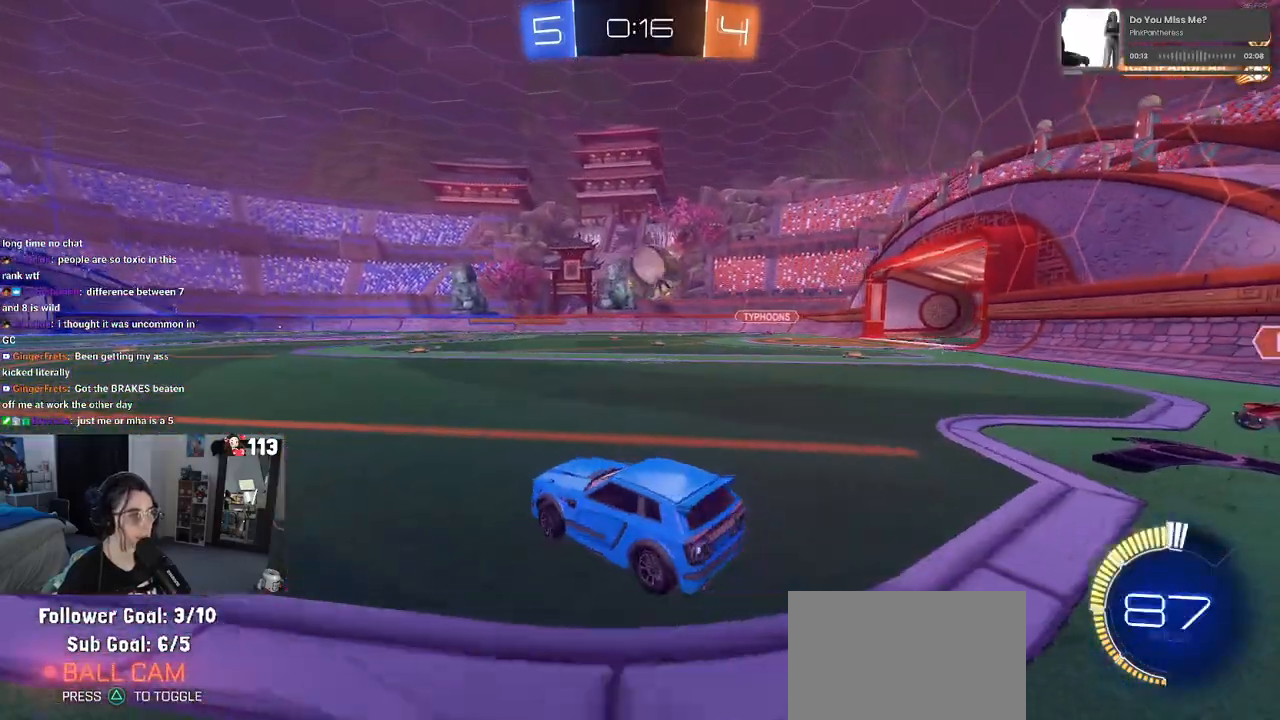
{"buttons": ["CROSS", "R1", "R2"], "left_stick": "center", "right_stick": "center", "events": [[117, "left_stick", "left"], [300, "left_stick", "right"], [417, "left_stick", "center"], [500, "CROSS", "down"]]}
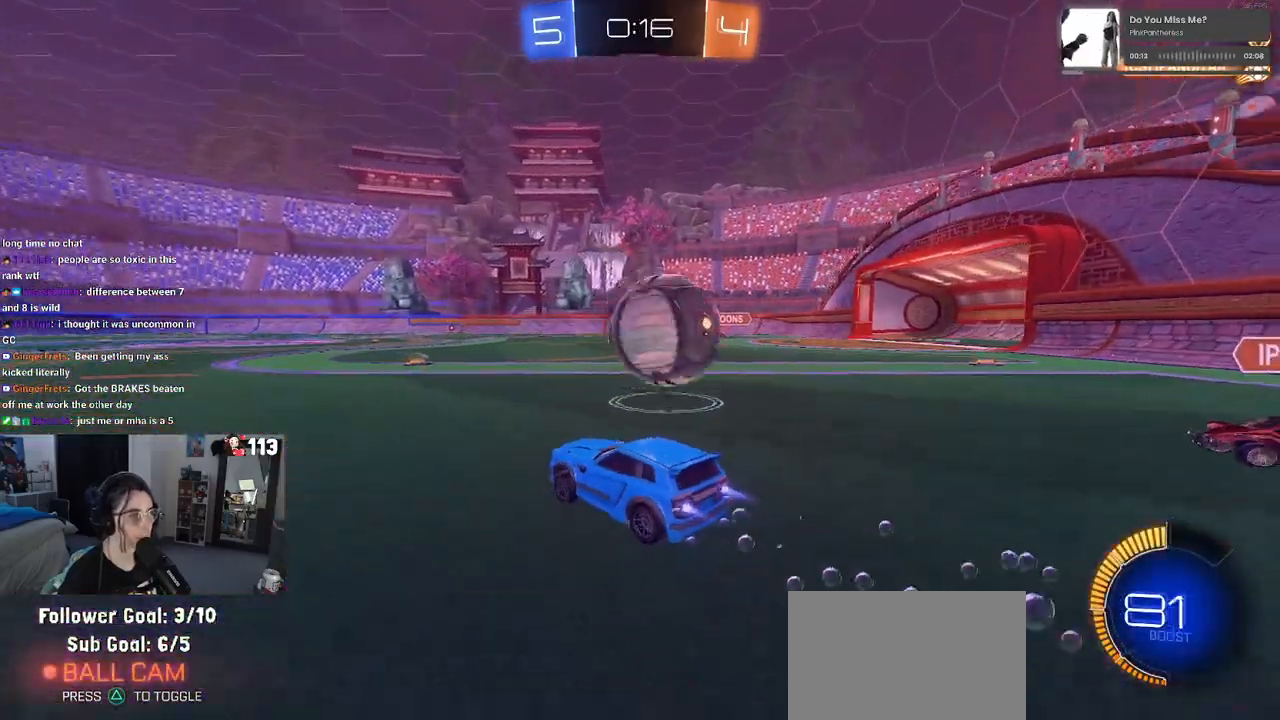
{"buttons": ["R2"], "left_stick": "center", "right_stick": "center", "events": [[67, "left_stick", "right"], [83, "CROSS", "up"], [117, "CROSS", "down"], [233, "CROSS", "up"], [267, "R1", "up"], [333, "left_stick", "center"]]}
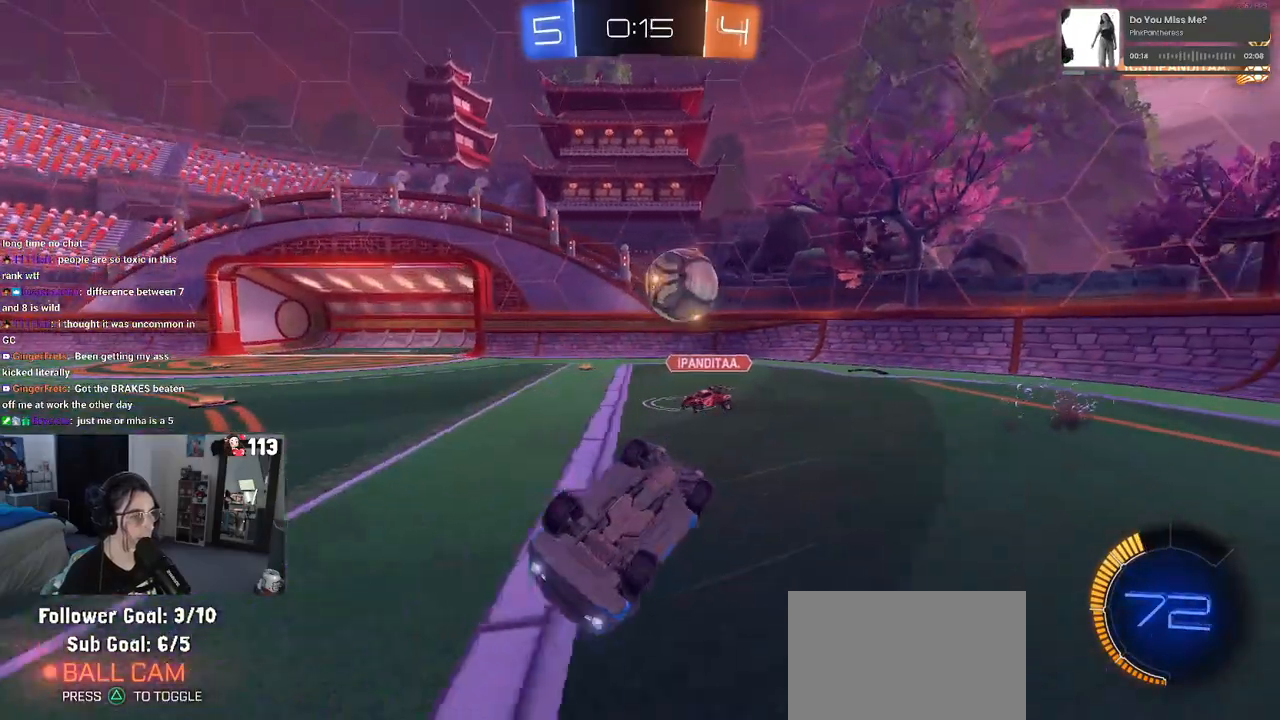
{"buttons": ["R2"], "left_stick": "center", "right_stick": "center", "events": []}
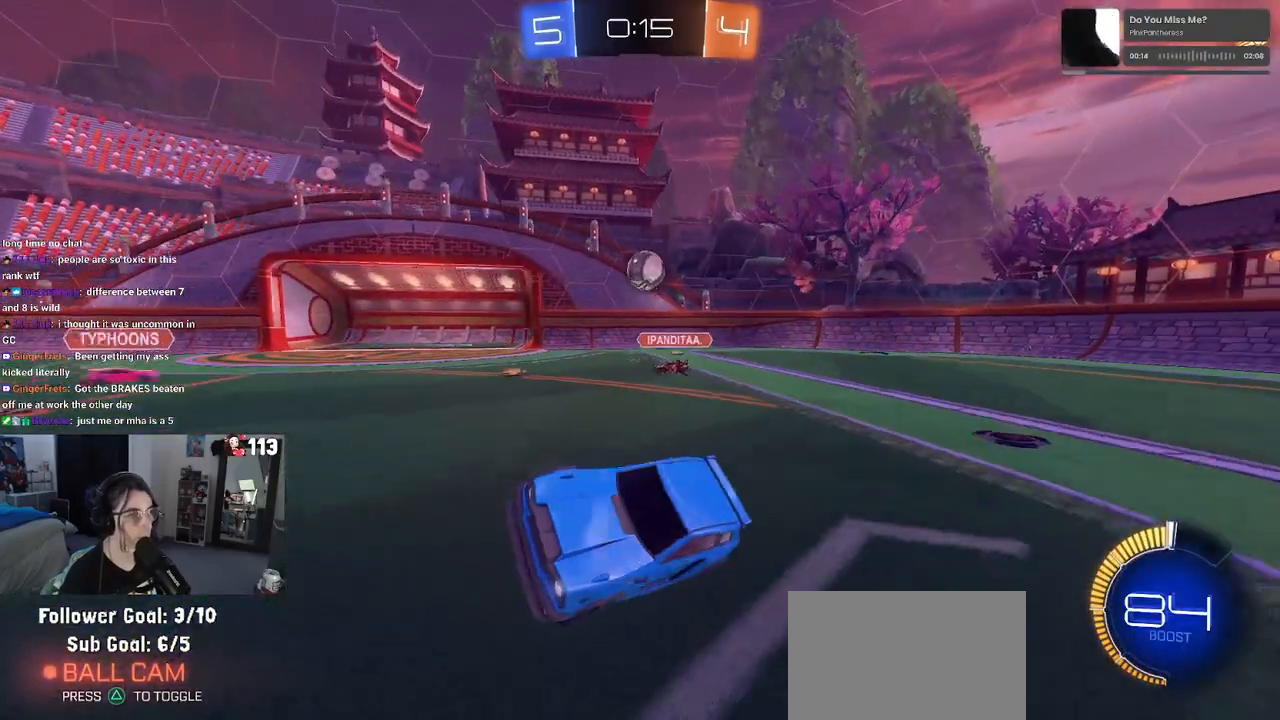
{"buttons": ["R2"], "left_stick": "center", "right_stick": "center", "events": [[17, "left_stick", "right"], [217, "left_stick", "center"]]}
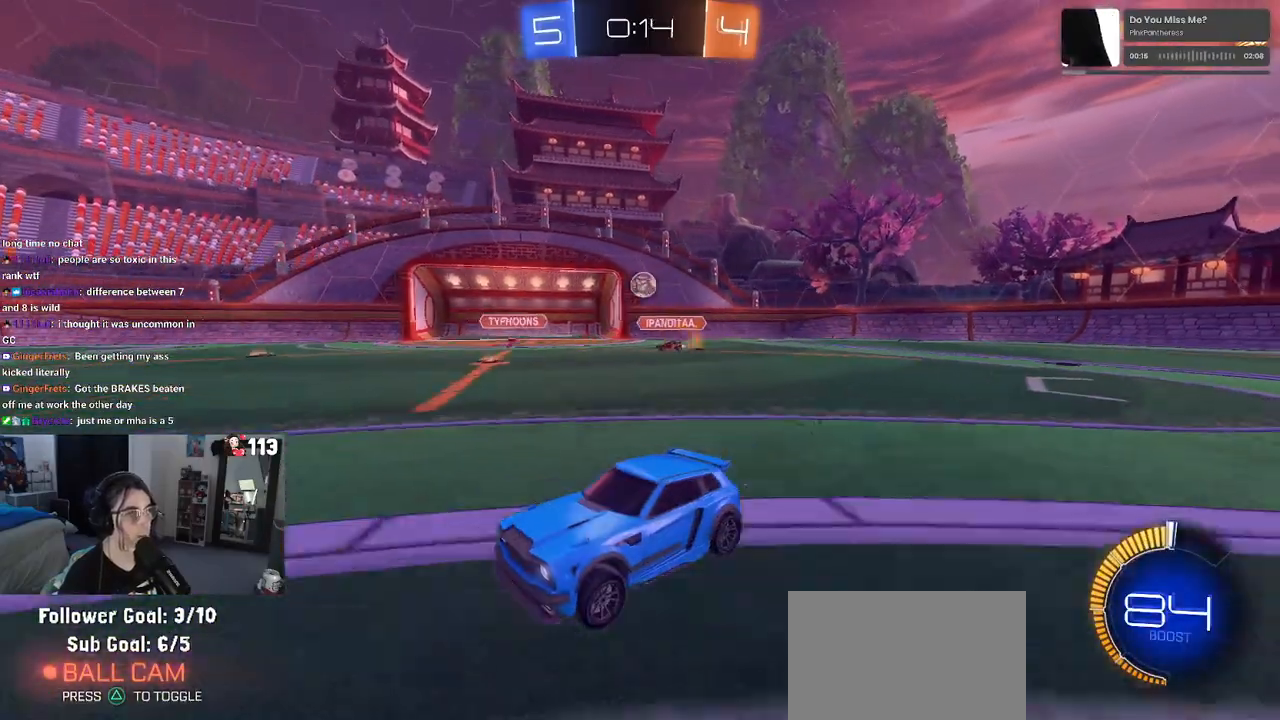
{"buttons": ["R2"], "left_stick": "center", "right_stick": "center", "events": []}
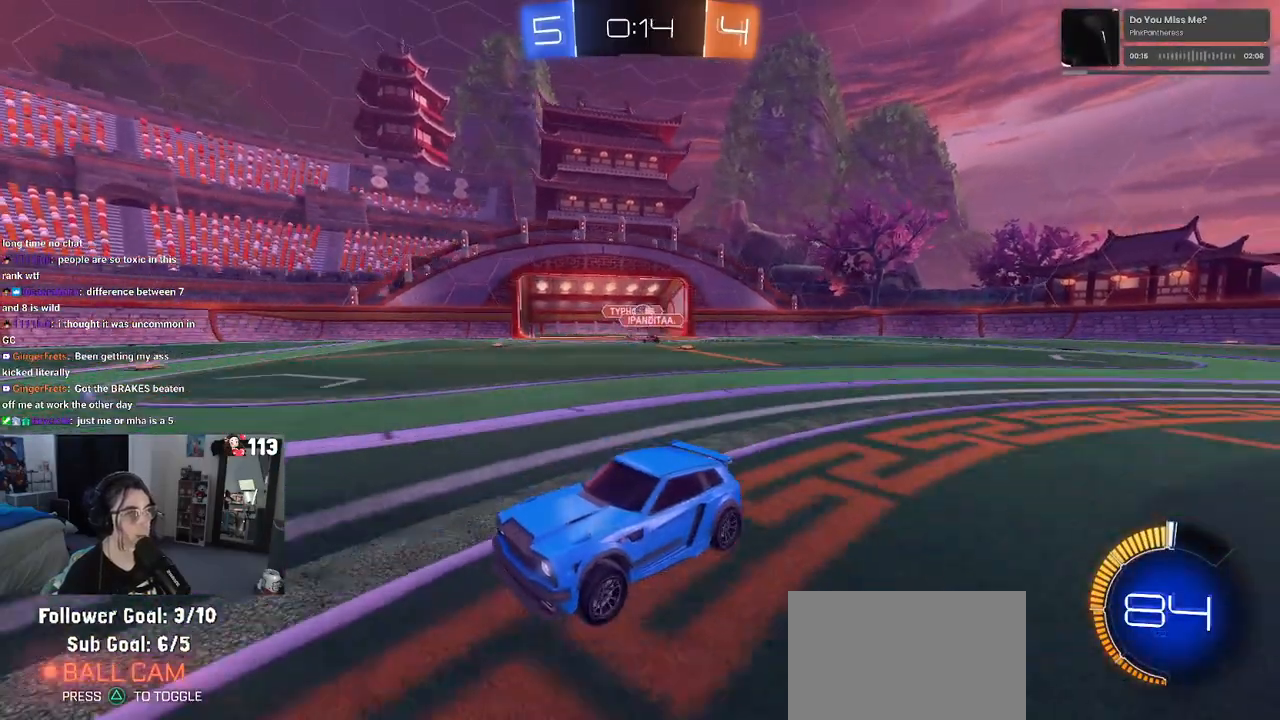
{"buttons": ["R2"], "left_stick": "right", "right_stick": "center", "events": [[283, "left_stick", "right"]]}
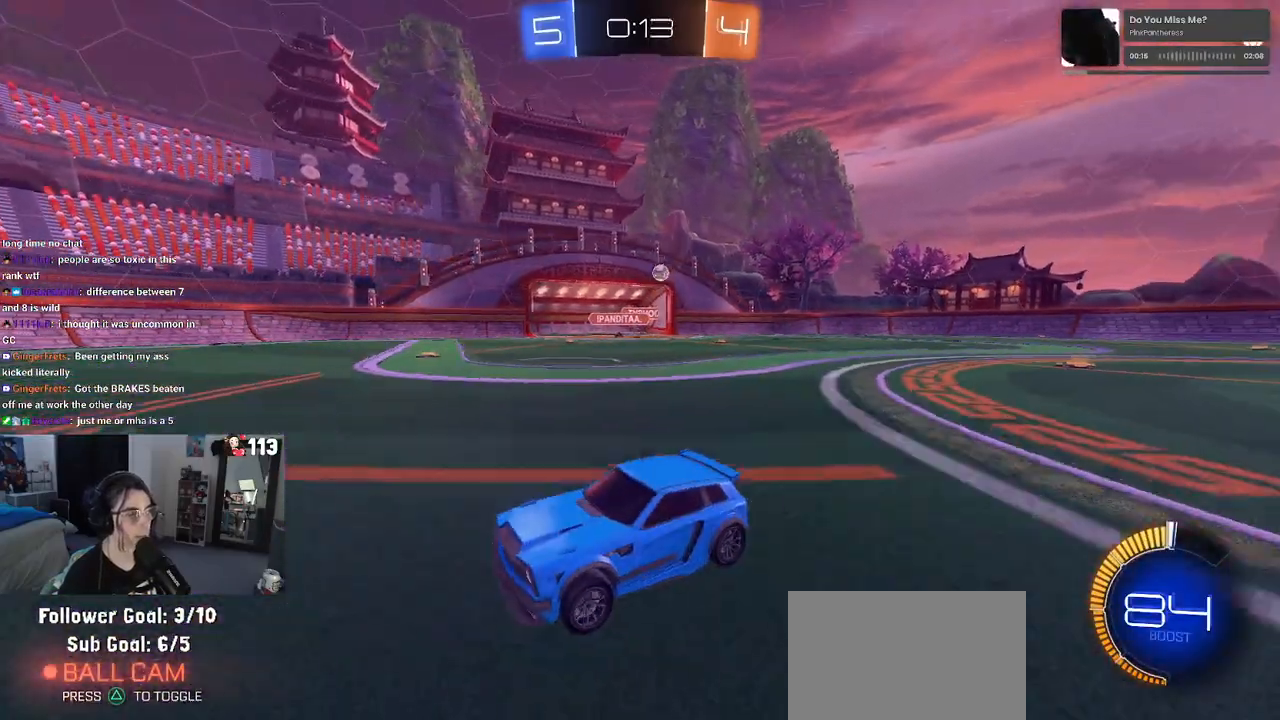
{"buttons": ["R2"], "left_stick": "center", "right_stick": "center", "events": [[217, "left_stick", "center"], [283, "left_stick", "left"], [467, "left_stick", "center"]]}
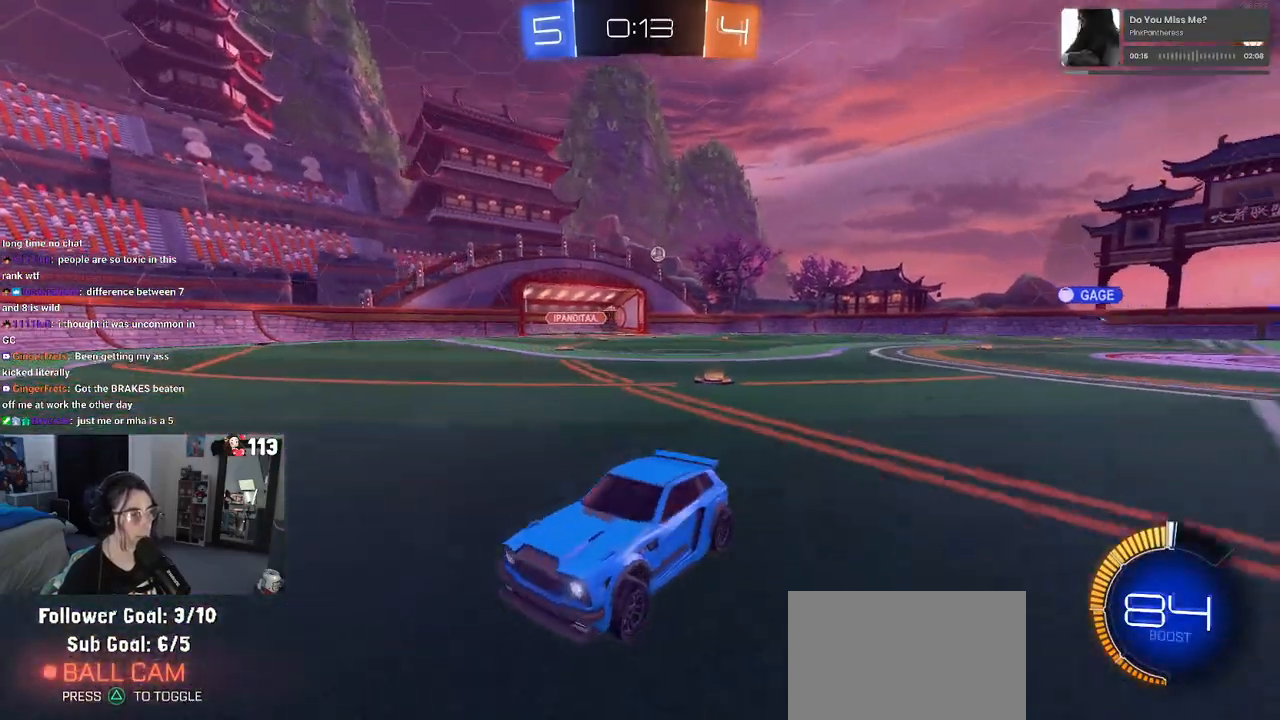
{"buttons": ["R2"], "left_stick": "left", "right_stick": "center", "events": [[183, "left_stick", "left"], [217, "SQUARE", "down"], [350, "SQUARE", "up"]]}
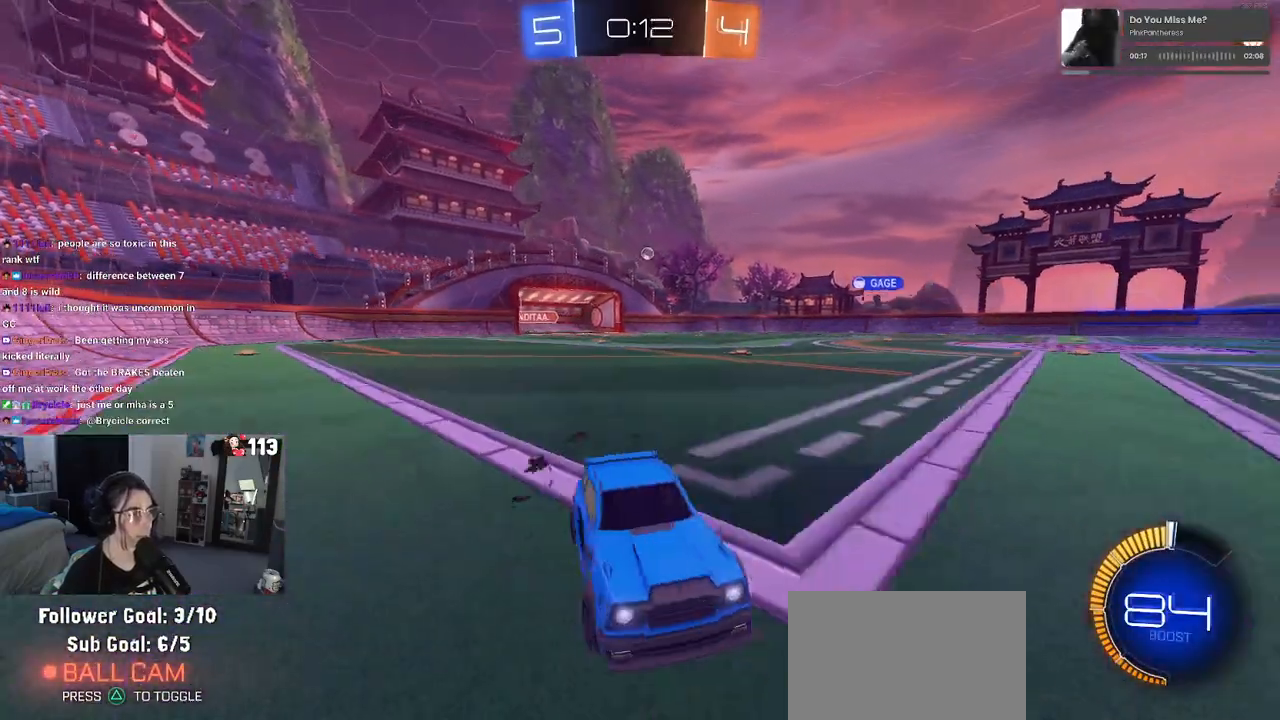
{"buttons": ["R1", "R2"], "left_stick": "left", "right_stick": "center", "events": [[217, "SQUARE", "down"], [283, "SQUARE", "up"], [400, "R1", "down"]]}
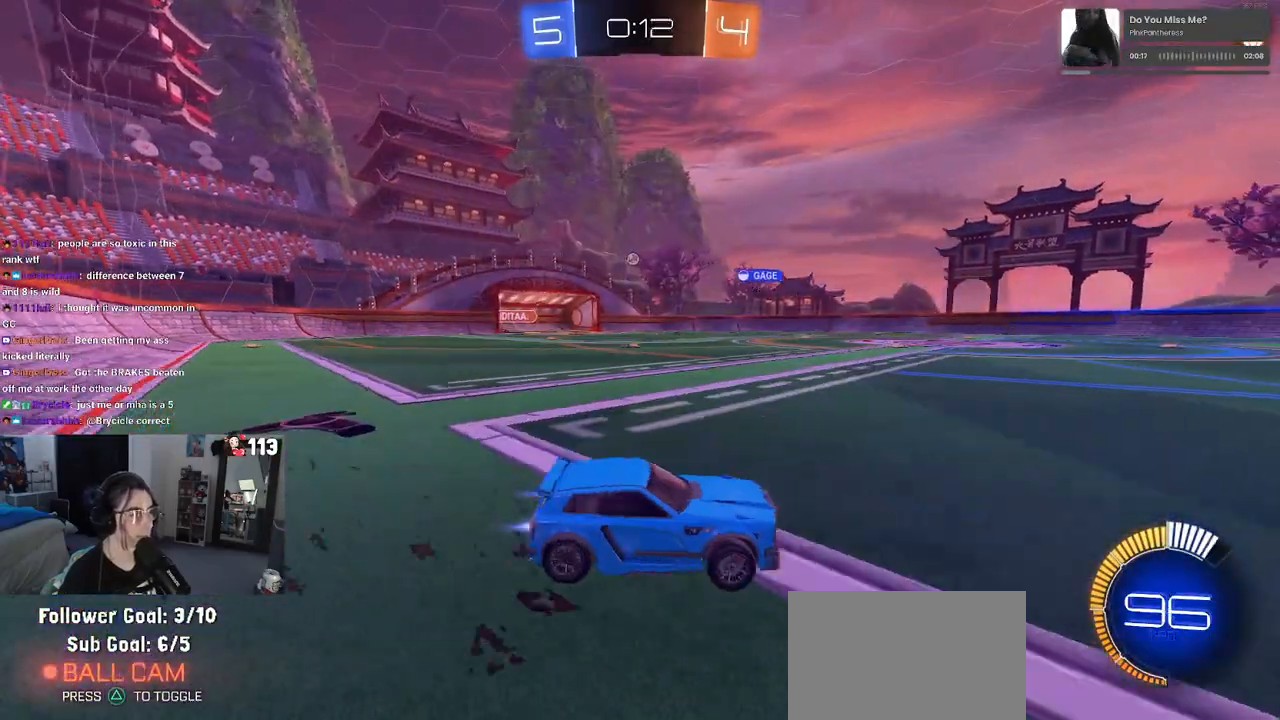
{"buttons": ["R1", "R2"], "left_stick": "left", "right_stick": "center", "events": []}
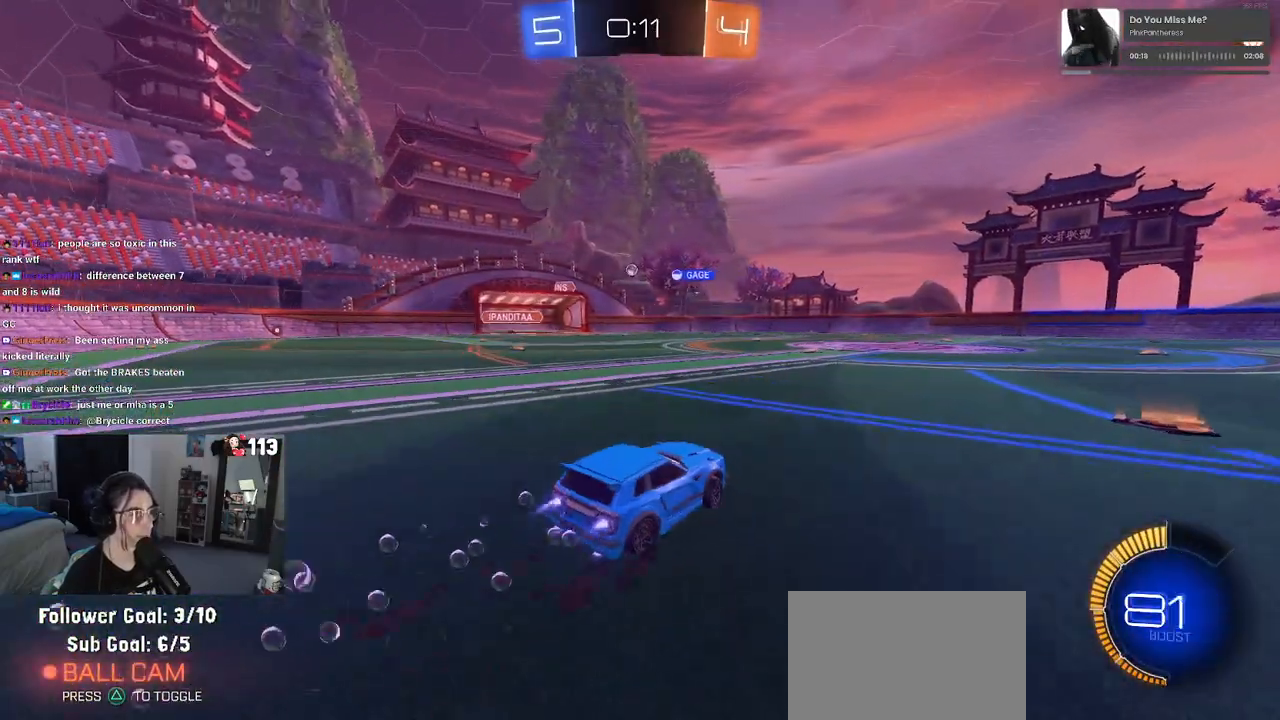
{"buttons": ["R2"], "left_stick": "left", "right_stick": "center", "events": [[100, "R1", "up"], [133, "left_stick", "center"], [333, "left_stick", "left"]]}
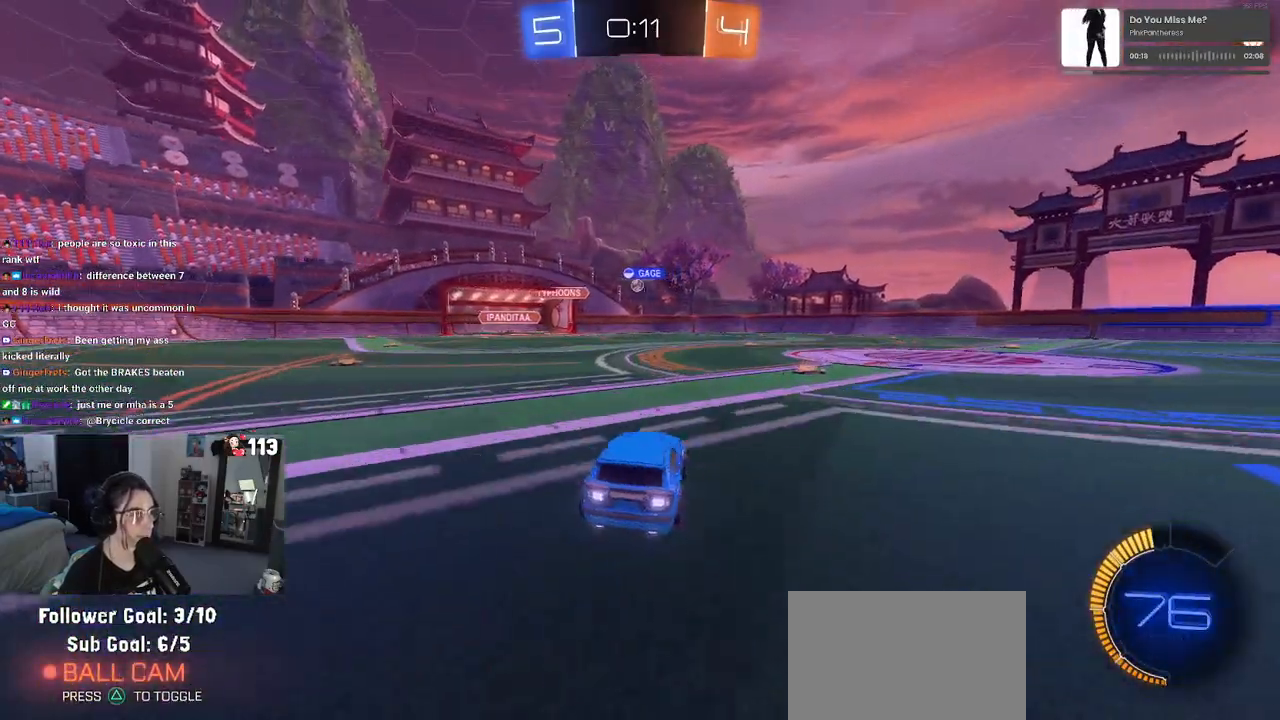
{"buttons": ["R2"], "left_stick": "down-right", "right_stick": "center", "events": [[67, "left_stick", "center"], [500, "left_stick", "down-right"]]}
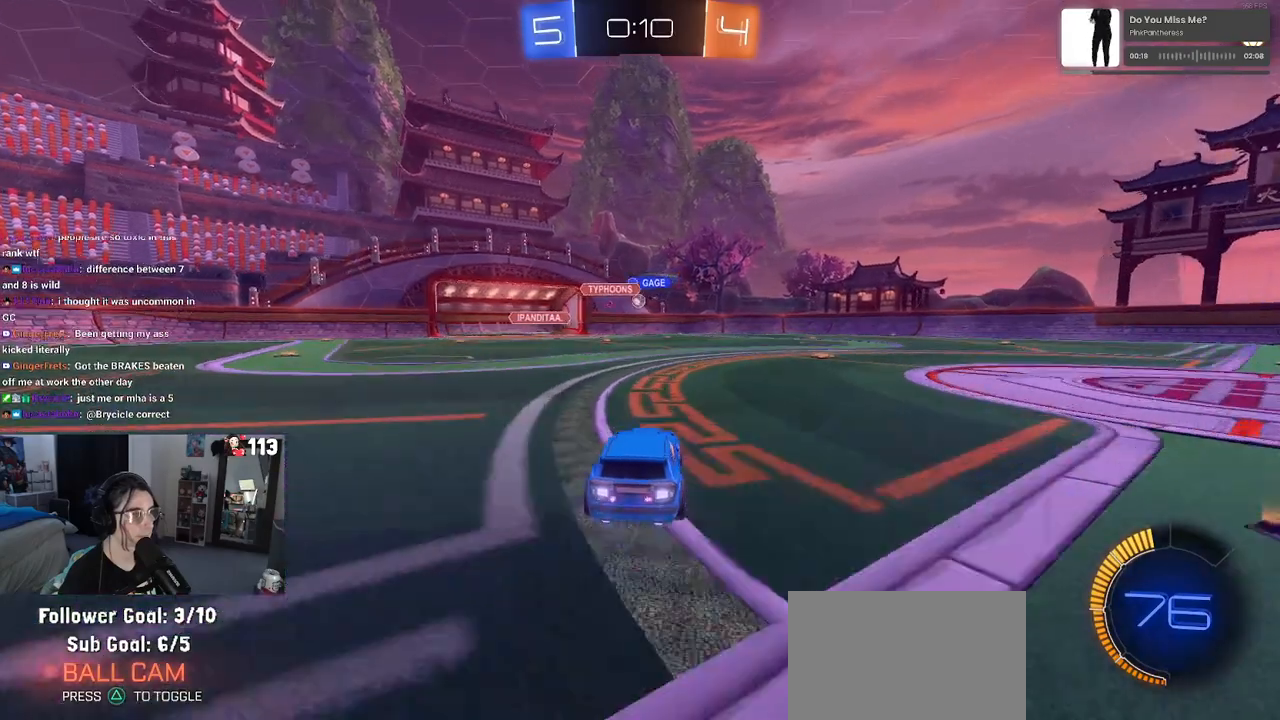
{"buttons": ["R2"], "left_stick": "left", "right_stick": "center", "events": [[333, "left_stick", "center"], [400, "left_stick", "left"]]}
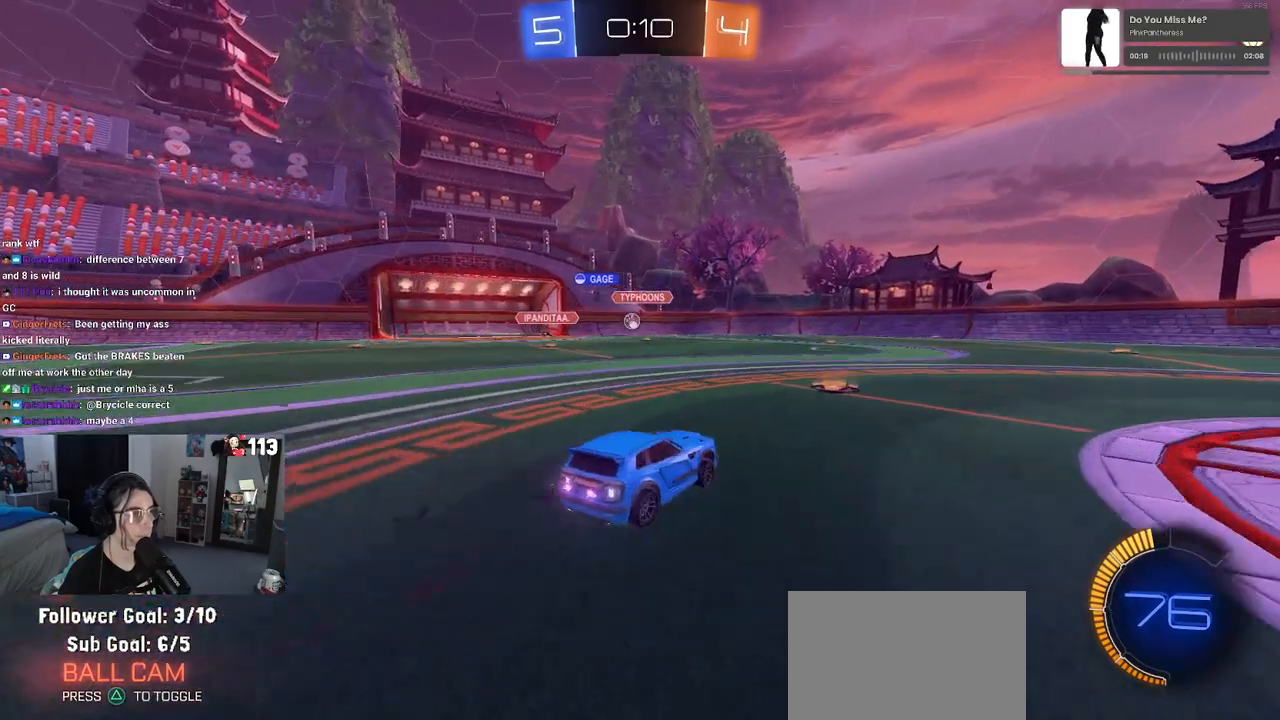
{"buttons": ["R2"], "left_stick": "center", "right_stick": "center", "events": [[100, "left_stick", "center"]]}
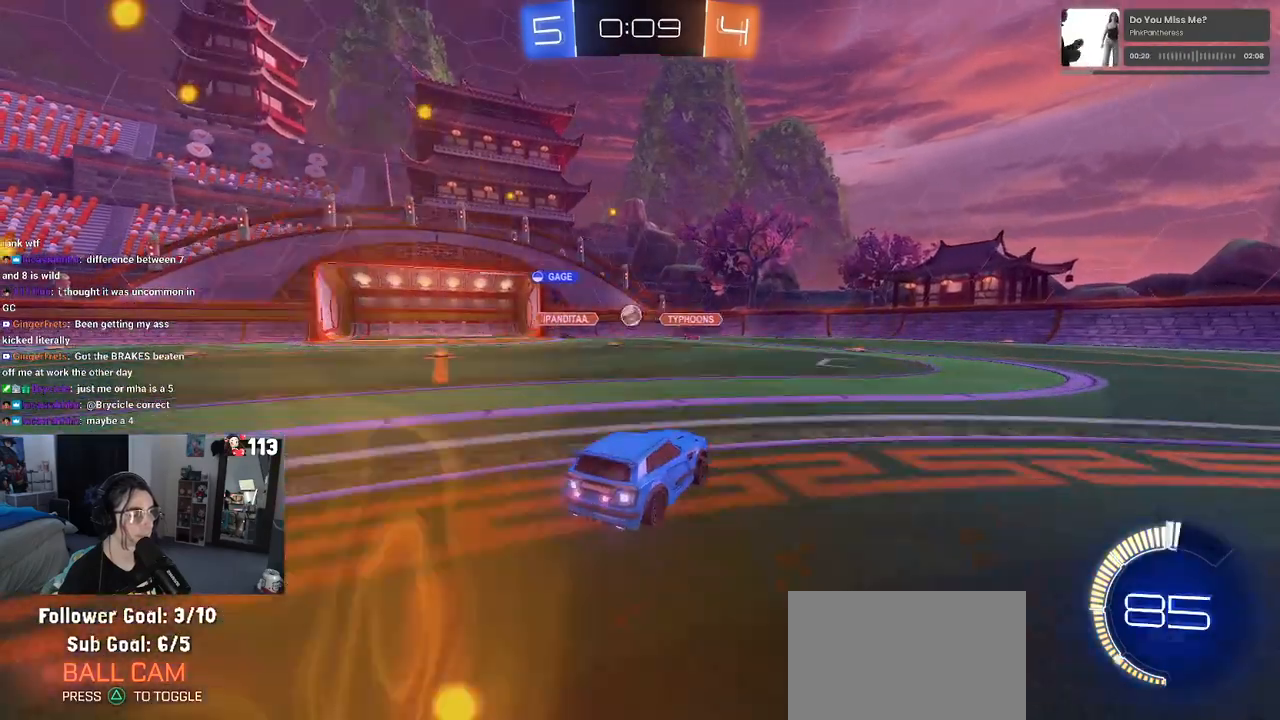
{"buttons": ["R1", "R2"], "left_stick": "down-right", "right_stick": "center", "events": [[267, "R1", "down"], [450, "left_stick", "down-right"]]}
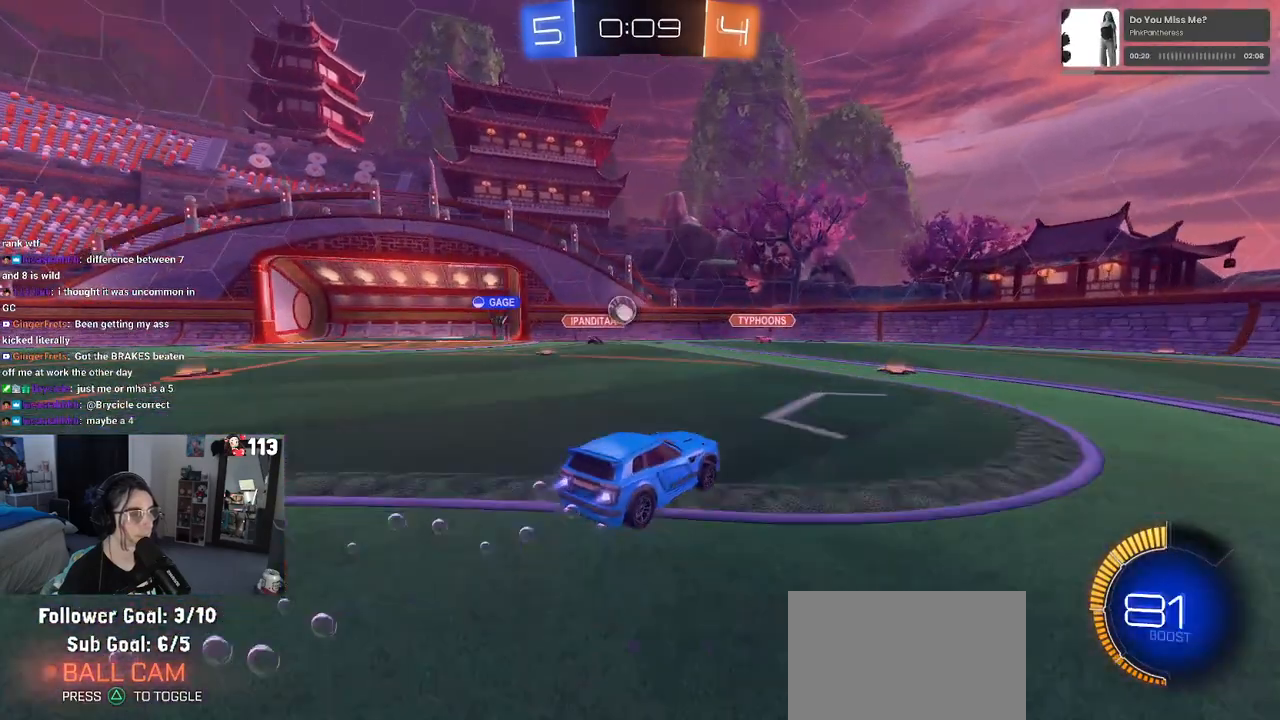
{"buttons": ["R2"], "left_stick": "right", "right_stick": "center", "events": [[50, "R1", "up"], [83, "SQUARE", "down"], [200, "SQUARE", "up"], [483, "left_stick", "right"]]}
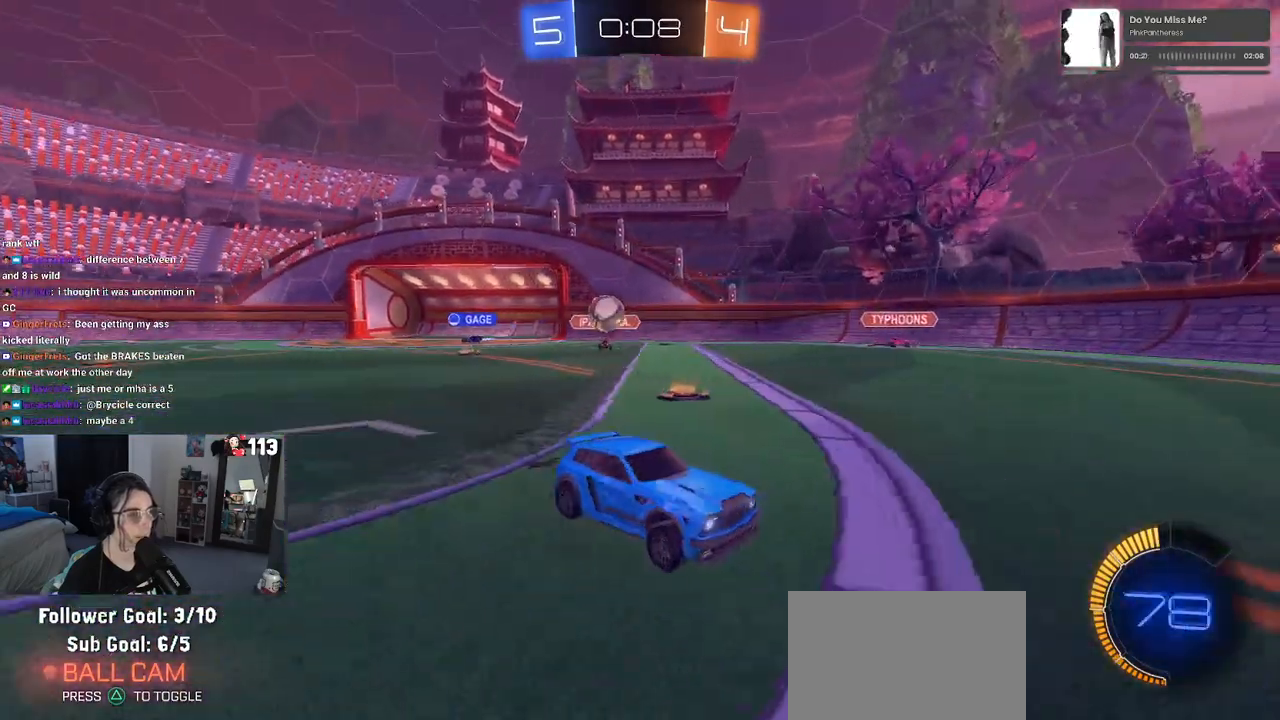
{"buttons": ["R1", "R2"], "left_stick": "right", "right_stick": "center", "events": [[117, "left_stick", "center"], [167, "left_stick", "right"], [217, "R1", "down"]]}
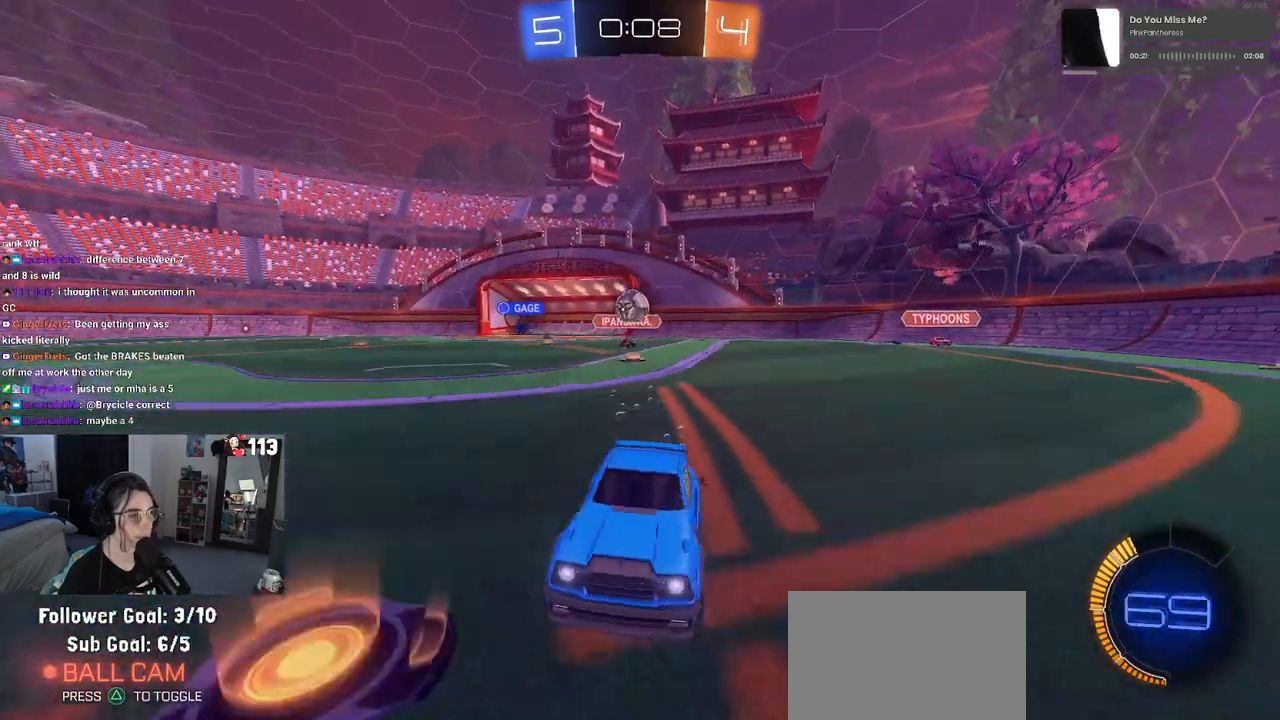
{"buttons": ["R2"], "left_stick": "center", "right_stick": "center", "events": [[150, "left_stick", "center"], [167, "R1", "up"], [300, "left_stick", "left"], [433, "left_stick", "center"]]}
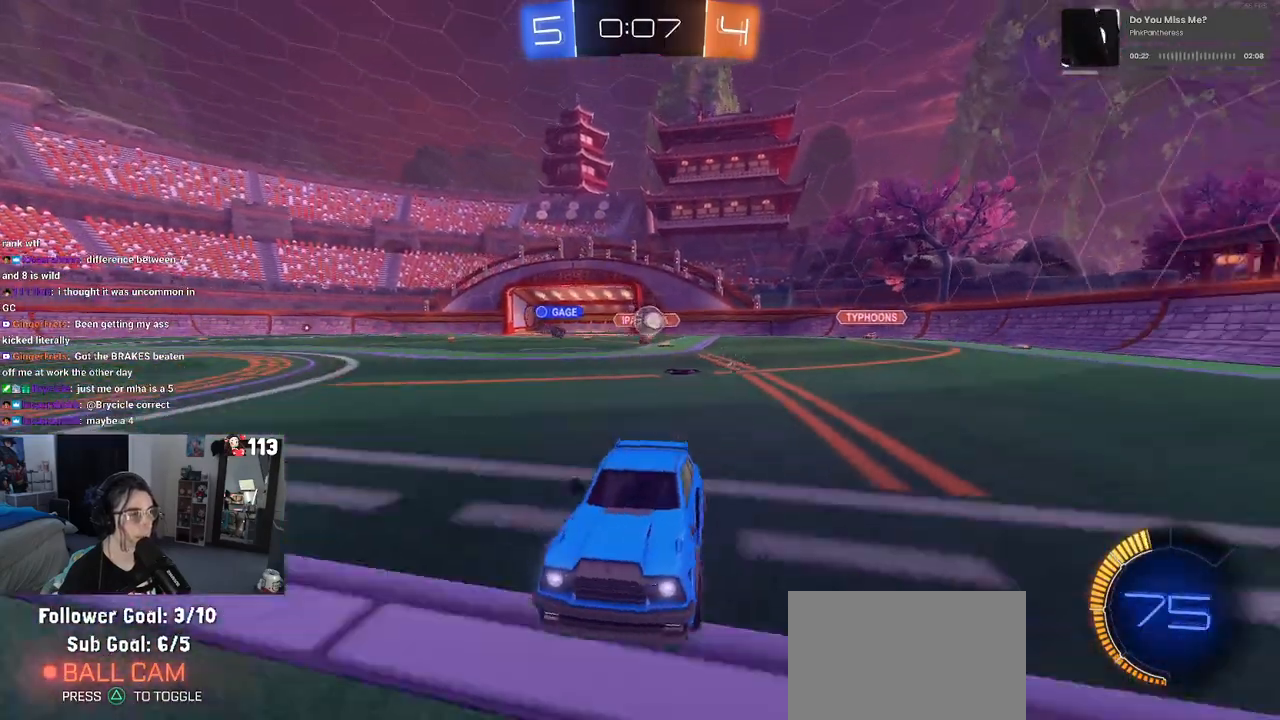
{"buttons": ["R2"], "left_stick": "center", "right_stick": "center", "events": [[233, "left_stick", "left"], [450, "left_stick", "center"]]}
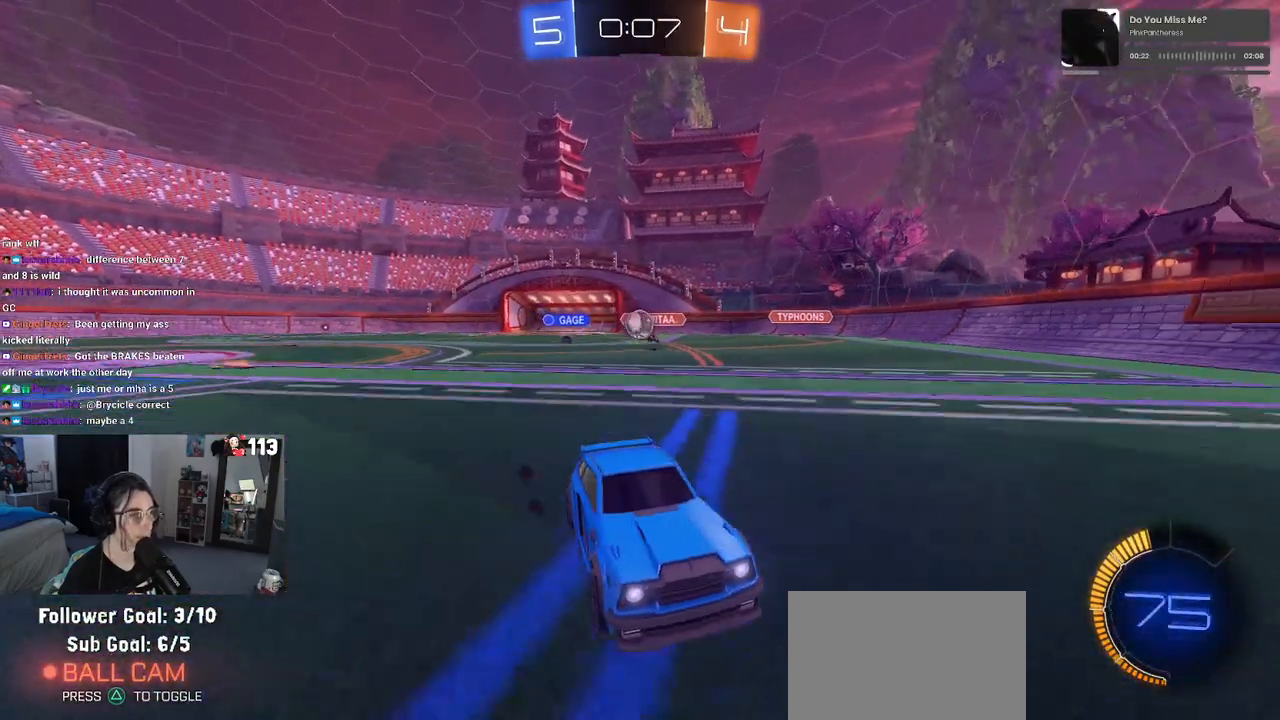
{"buttons": ["R2"], "left_stick": "right", "right_stick": "center", "events": [[33, "left_stick", "right"], [183, "left_stick", "center"], [317, "left_stick", "right"]]}
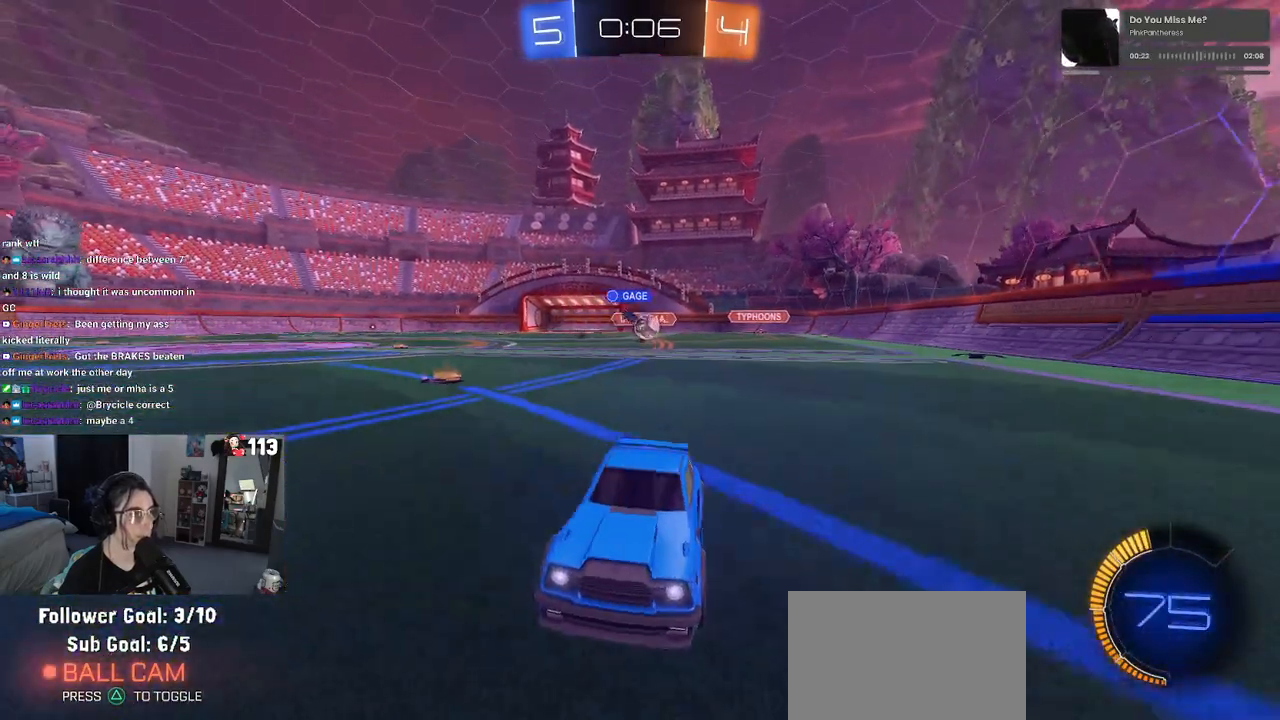
{"buttons": ["R2"], "left_stick": "center", "right_stick": "center", "events": [[17, "left_stick", "center"], [217, "left_stick", "left"], [333, "SQUARE", "down"], [450, "SQUARE", "up"], [450, "left_stick", "center"]]}
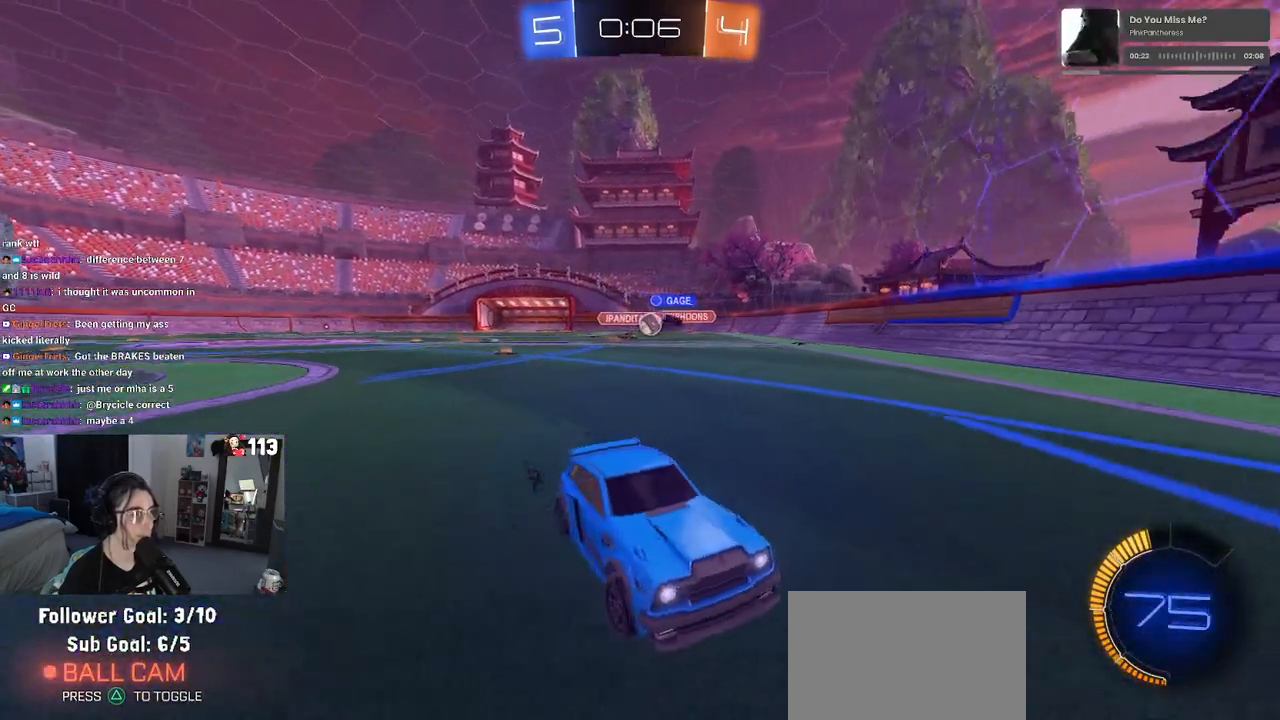
{"buttons": ["R2"], "left_stick": "left", "right_stick": "center", "events": [[100, "left_stick", "left"], [300, "SQUARE", "down"], [400, "SQUARE", "up"]]}
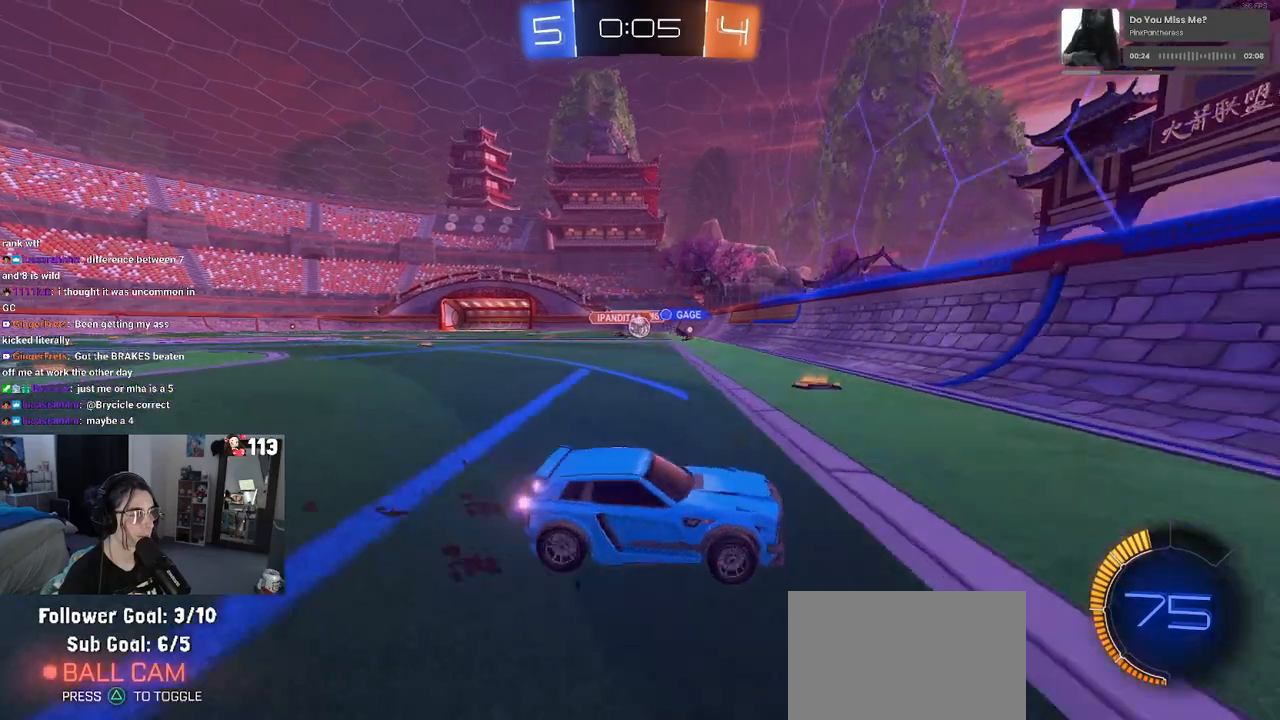
{"buttons": ["R2"], "left_stick": "left", "right_stick": "center", "events": [[417, "left_stick", "center"], [500, "left_stick", "left"]]}
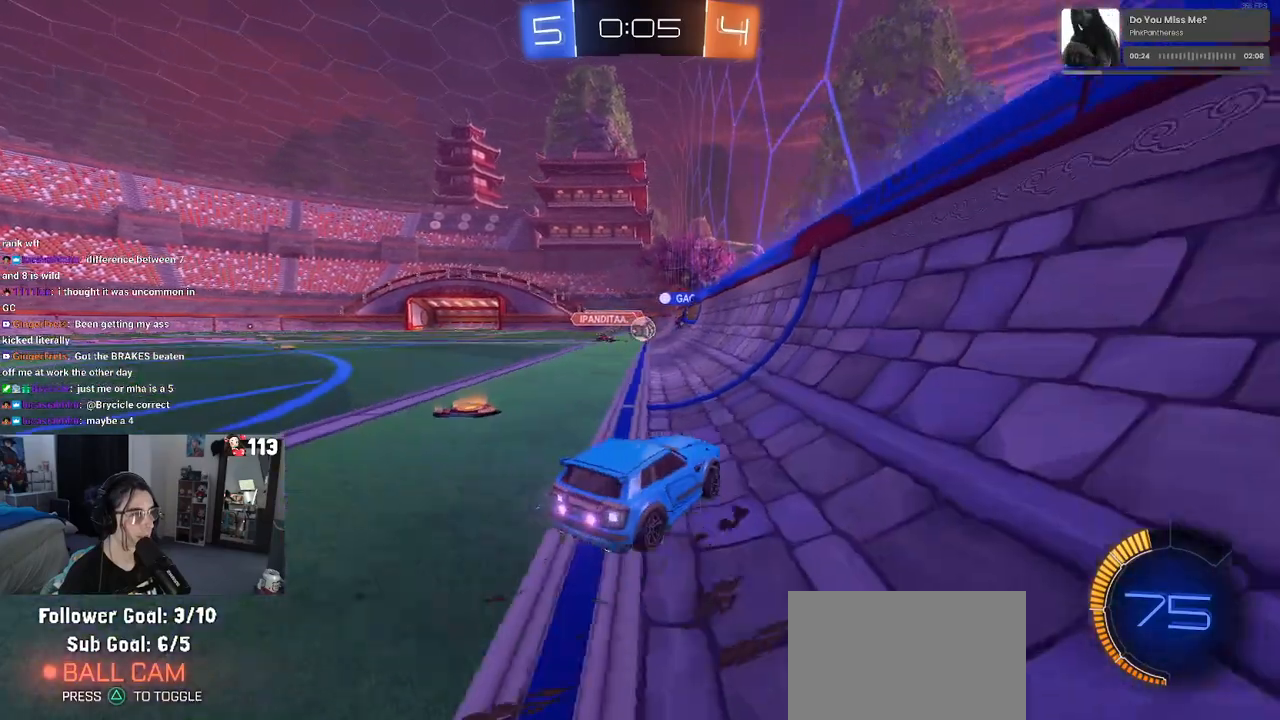
{"buttons": ["R2"], "left_stick": "left", "right_stick": "center", "events": []}
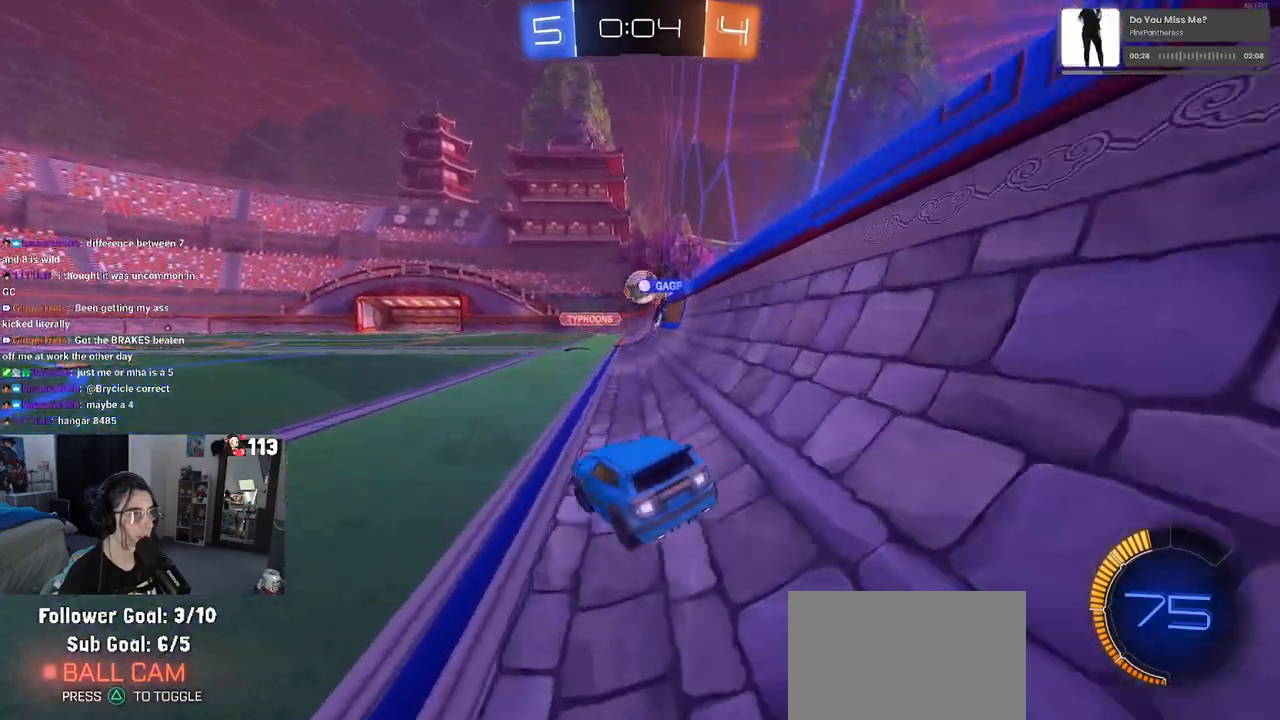
{"buttons": ["R2"], "left_stick": "left", "right_stick": "center", "events": []}
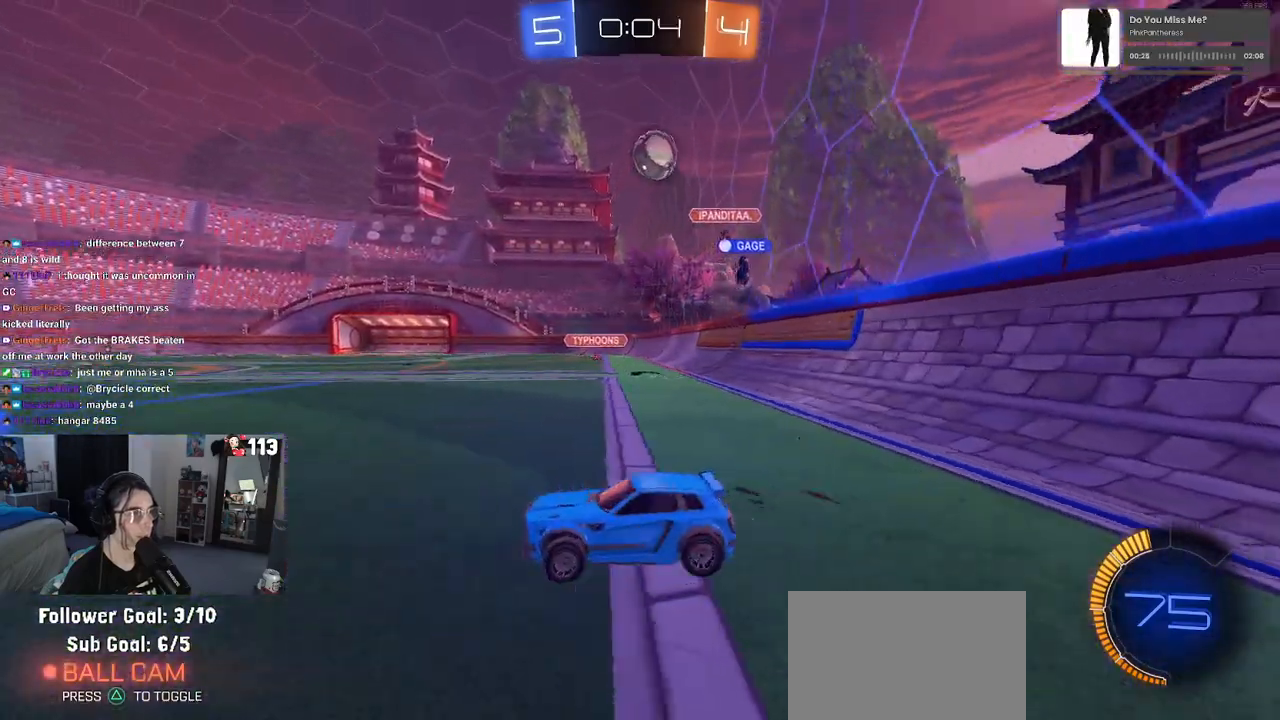
{"buttons": ["CROSS", "R2"], "left_stick": "down-right", "right_stick": "center", "events": [[17, "R2", "up"], [167, "L2", "down"], [217, "left_stick", "center"], [300, "left_stick", "down-right"], [333, "R2", "down"], [367, "L2", "up"], [467, "CROSS", "down"]]}
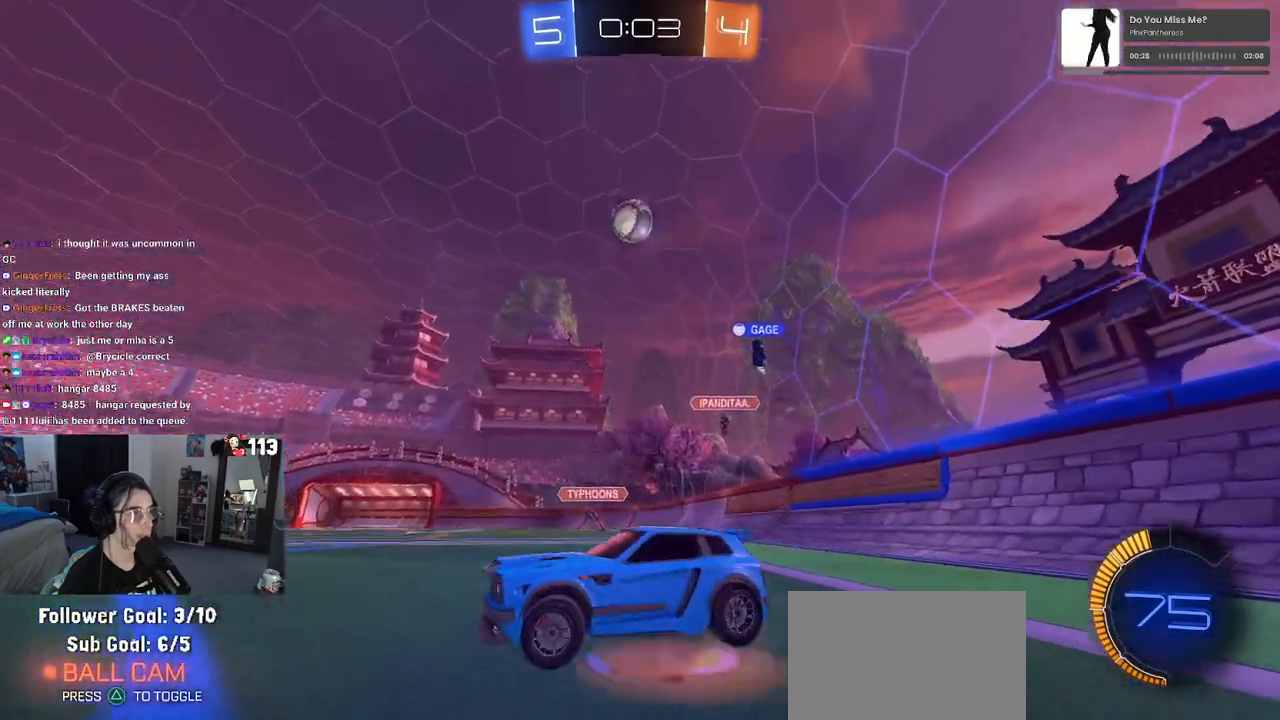
{"buttons": ["L1", "R1"], "left_stick": "up", "right_stick": "center", "events": [[167, "CROSS", "up"], [167, "left_stick", "center"], [200, "CROSS", "down"], [217, "left_stick", "down-right"], [233, "R1", "down"], [283, "L1", "down"], [283, "R2", "up"], [383, "CROSS", "up"], [400, "left_stick", "up-right"], [483, "left_stick", "up"]]}